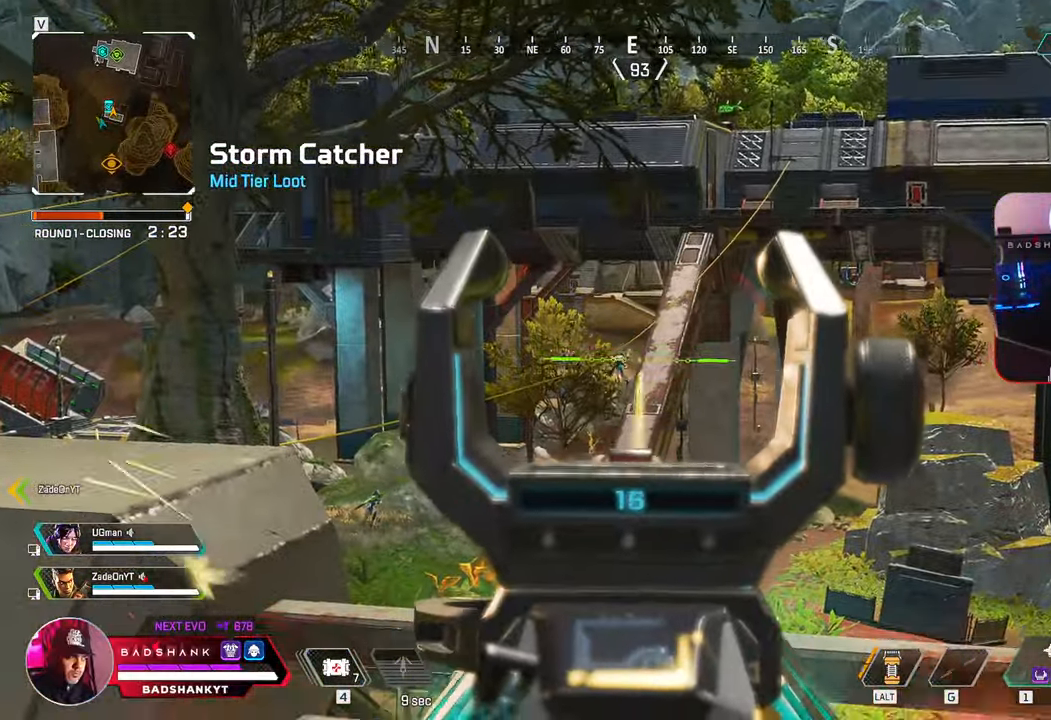
Gameplay with keyboard and mouse; each line is a JSON object with the keys and mouse buttons held at the frame after it. "events" lists presses ("down") and releases ("up") of "1", "2", "3", "4", "5", "a", "alt", "b", "c", "ctrl", "d", "e", "f", "g", "q", "r", "s", "shift", "space", "t", "tab", "tilde", "v", "w", "x", "z", "mouse_left", "mouse_wheel", "mouse_right", "mouse_mb4" and "mouse_mb5" between this image and that frame as [ms after this image, input, new state], when the widget could be followed in between. "mouse_left", "mouse_wheel", "mouse_right", "mouse_mb4", "mouse_mb5" = the "left", "wheel", "right", "mb4", "mb5" buttons of the "mouse" list. No other keys are recorded. "wheel" means that the mouse wheel is clicked or scrolled. Mouse movement is not recorded.
{"keys": [], "mouse": ["left", "right"], "events": []}
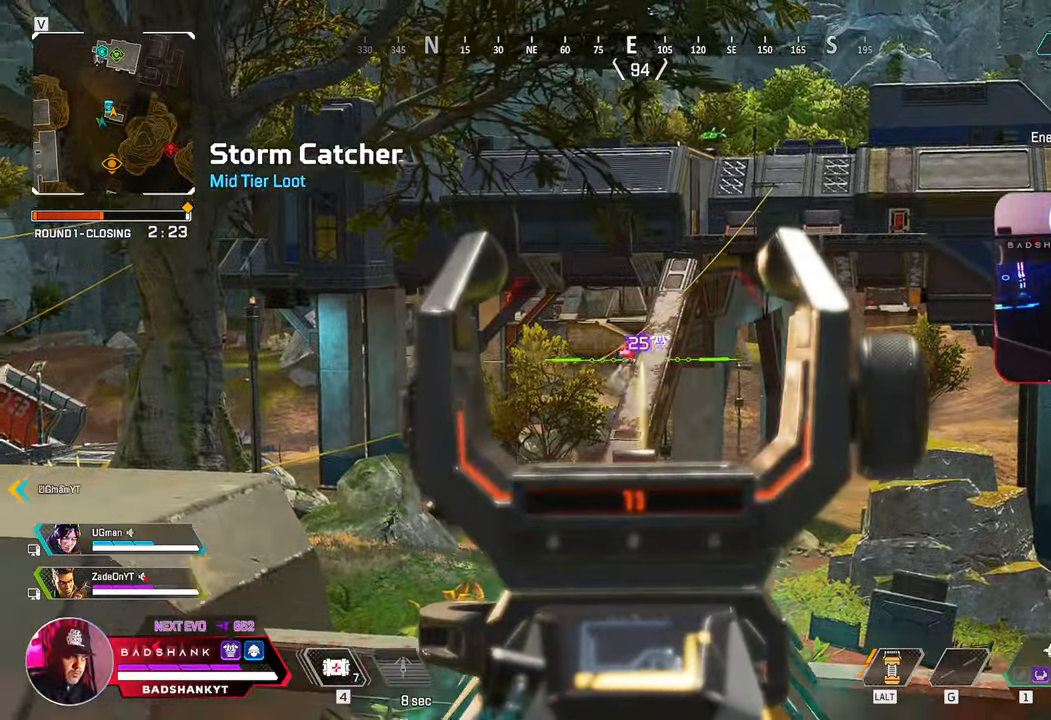
{"keys": [], "mouse": ["left", "right"], "events": []}
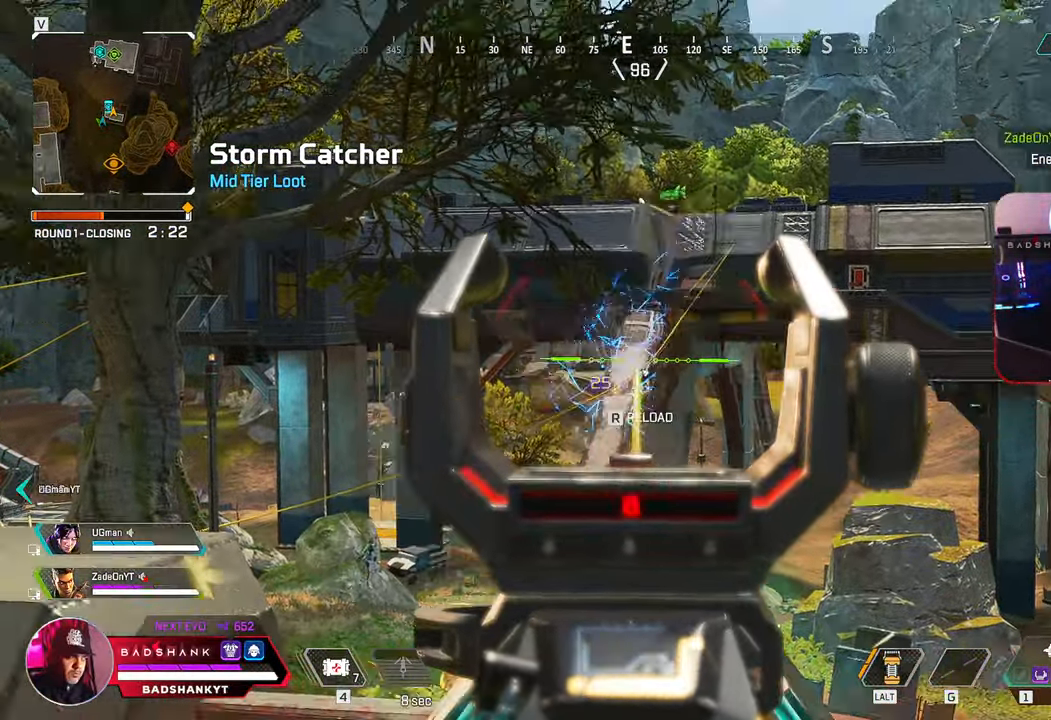
{"keys": [], "mouse": ["left", "right"], "events": []}
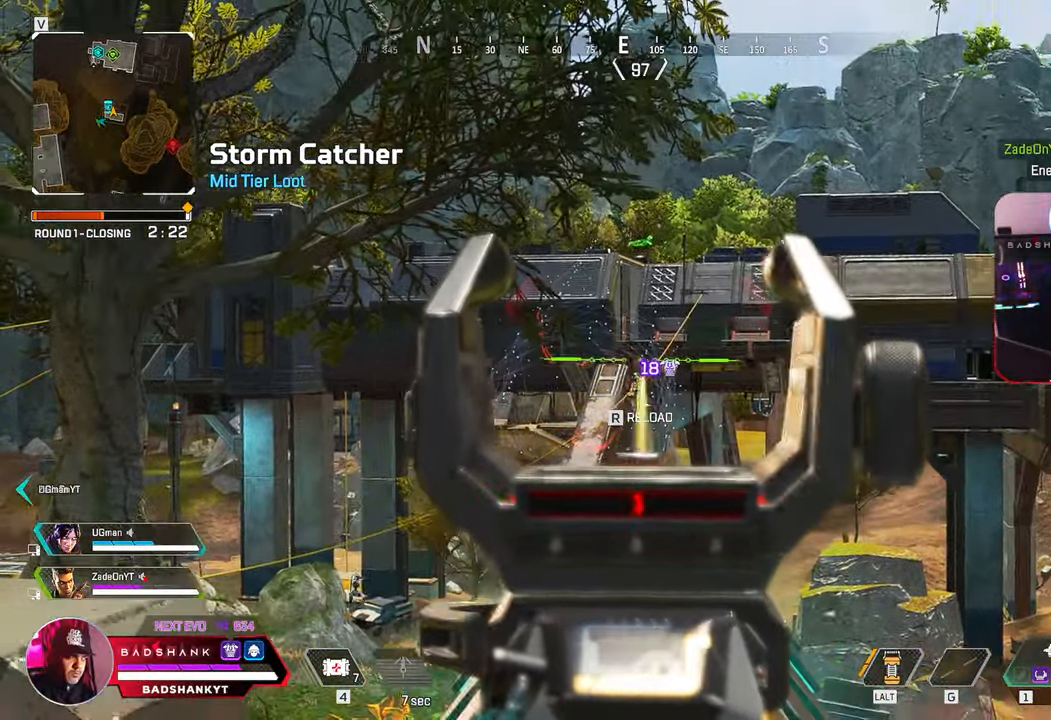
{"keys": [], "mouse": [], "events": [[383, "mouse_left", "up"], [383, "r", "down"], [433, "mouse_right", "up"], [483, "r", "up"]]}
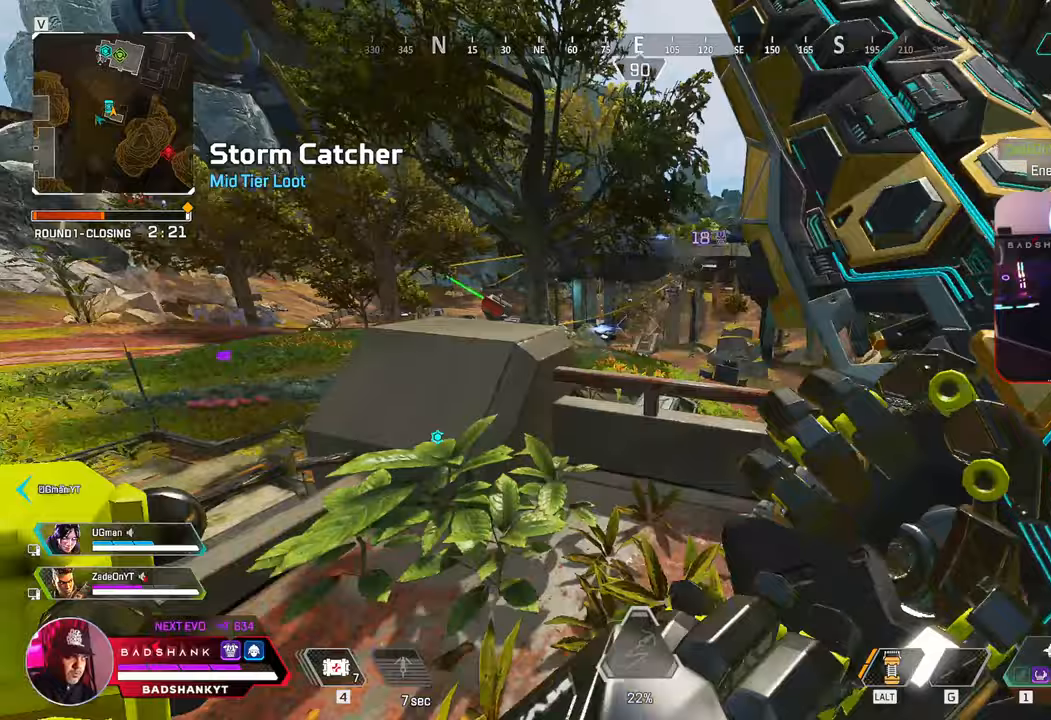
{"keys": [], "mouse": [], "events": [[67, "a", "down"], [67, "w", "down"], [433, "w", "up"], [483, "a", "up"]]}
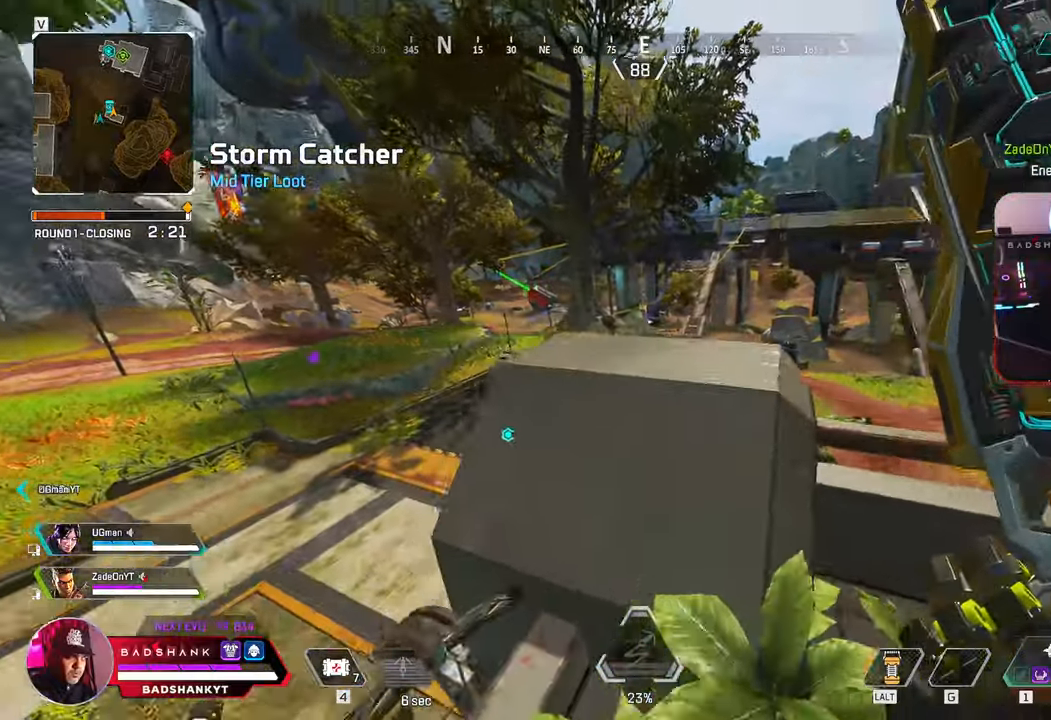
{"keys": ["d"], "mouse": [], "events": [[33, "d", "down"], [83, "s", "down"], [317, "s", "up"]]}
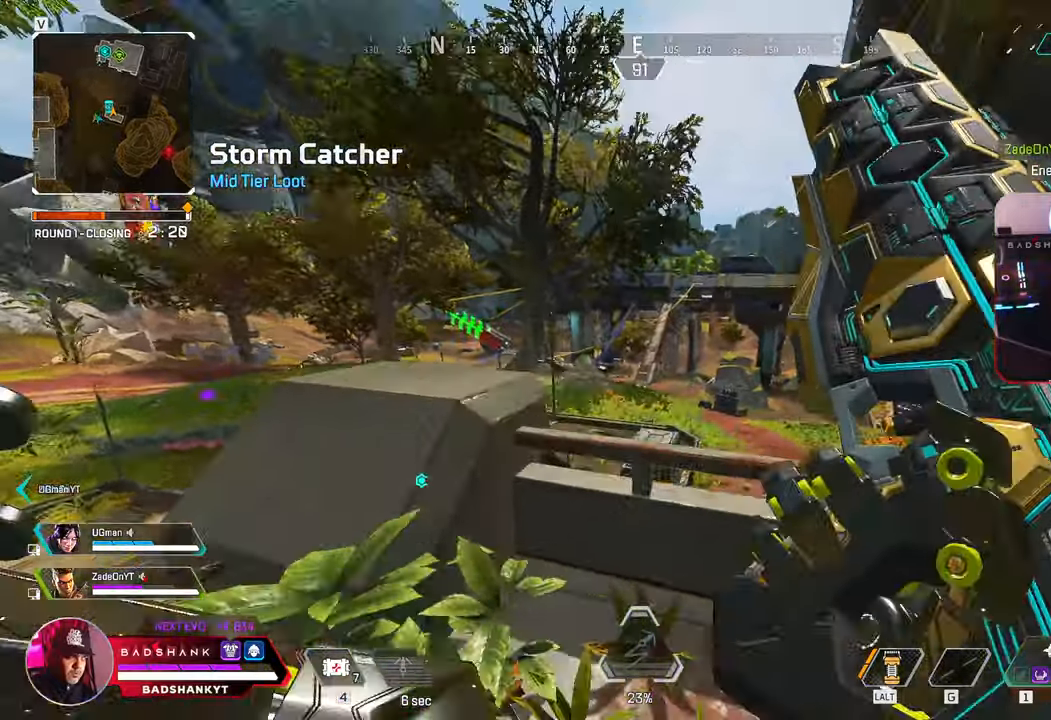
{"keys": ["a"], "mouse": [], "events": [[17, "w", "down"], [50, "d", "up"], [150, "w", "up"], [233, "f", "down"], [283, "a", "down"], [333, "f", "up"]]}
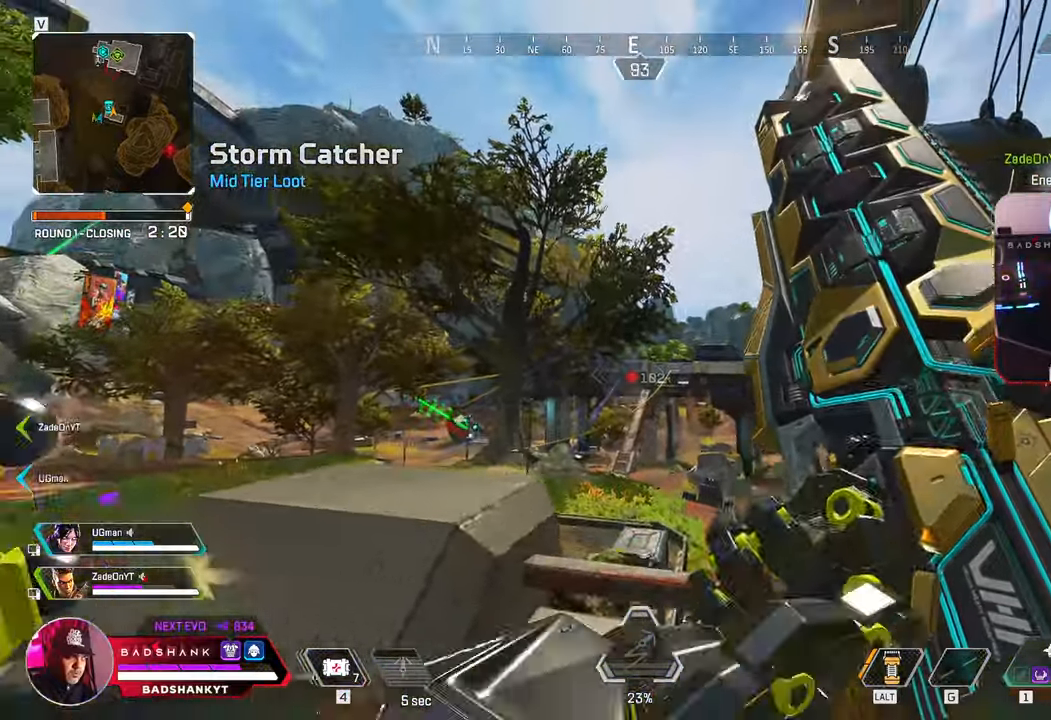
{"keys": ["a"], "mouse": ["right"], "events": [[17, "s", "down"], [67, "ctrl", "down"], [67, "d", "down"], [67, "s", "up"], [117, "a", "up"], [300, "w", "down"], [350, "mouse_right", "down"], [400, "ctrl", "up"], [400, "w", "up"], [500, "a", "down"], [500, "d", "up"]]}
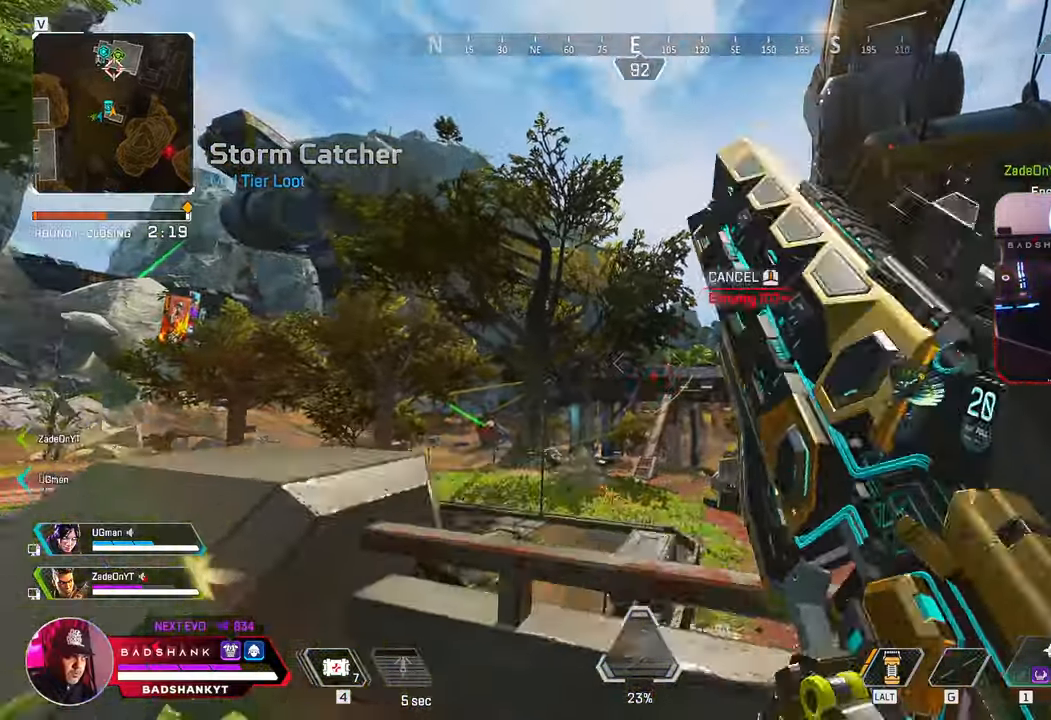
{"keys": ["d"], "mouse": ["right"], "events": [[83, "ctrl", "down"], [367, "ctrl", "up"], [417, "d", "down"], [450, "a", "up"]]}
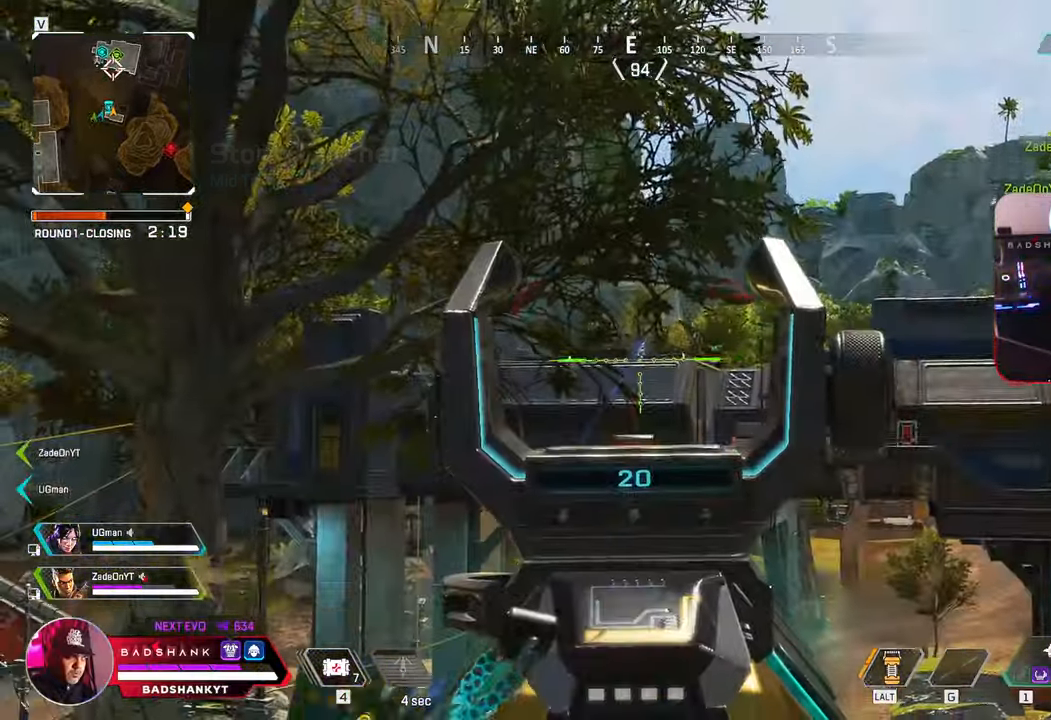
{"keys": ["a"], "mouse": ["left", "right"], "events": [[200, "a", "down"], [233, "d", "up"], [333, "d", "down"], [333, "mouse_left", "down"], [383, "a", "up"], [433, "a", "down"], [467, "d", "up"]]}
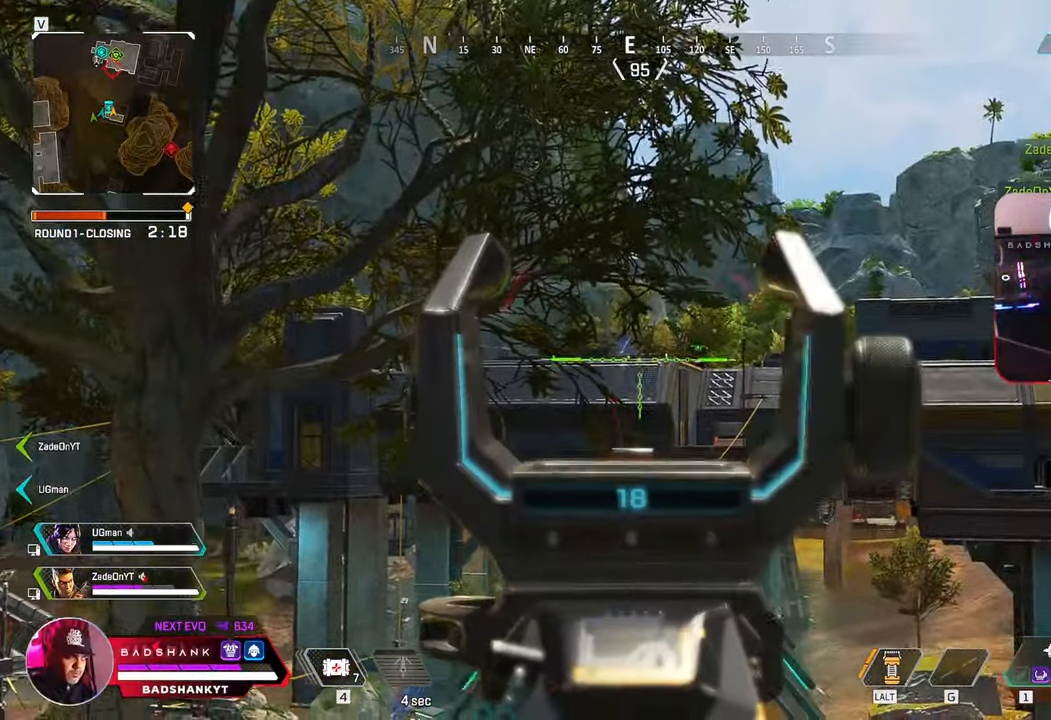
{"keys": [], "mouse": ["right"], "events": [[67, "d", "down"], [117, "a", "up"], [167, "a", "down"], [167, "d", "up"], [267, "a", "up"], [267, "d", "down"], [350, "a", "down"], [400, "d", "up"], [450, "mouse_left", "up"], [483, "a", "up"]]}
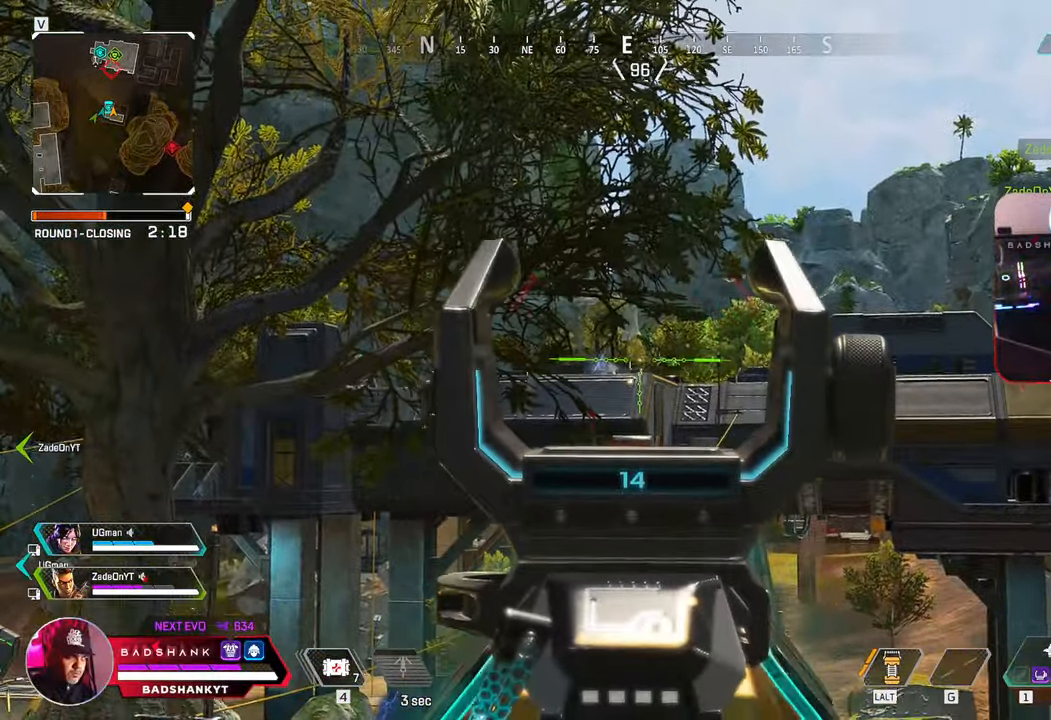
{"keys": [], "mouse": ["right"], "events": []}
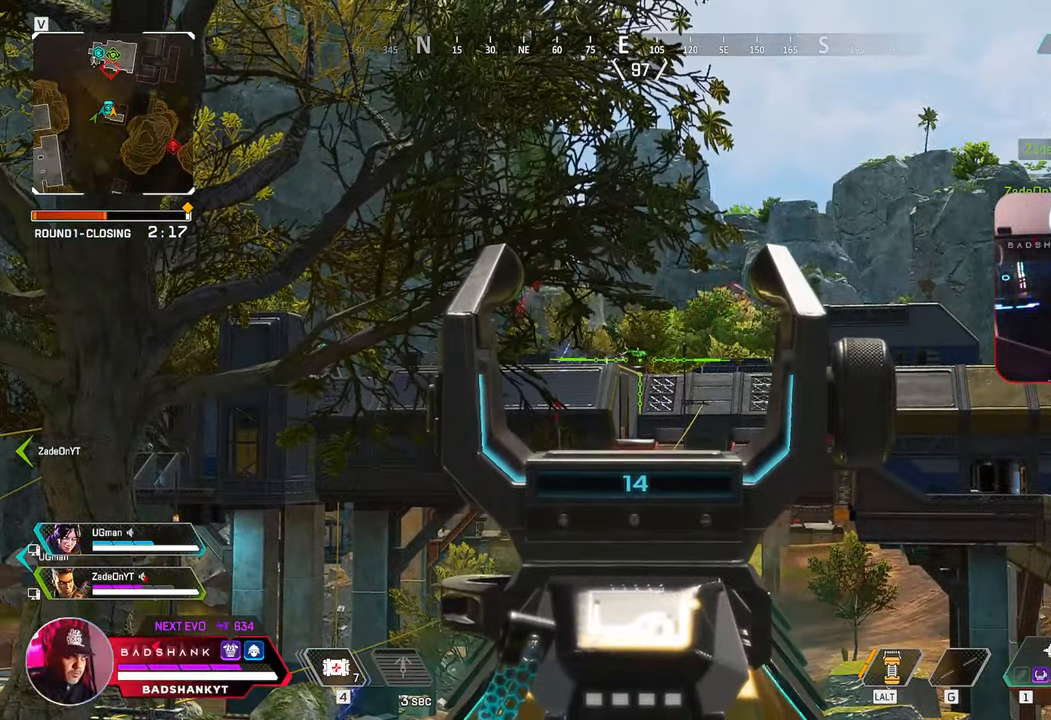
{"keys": ["space", "w"], "mouse": [], "events": [[233, "r", "down"], [267, "mouse_right", "up"], [333, "a", "down"], [333, "w", "down"], [383, "r", "up"], [433, "a", "up"], [467, "space", "down"]]}
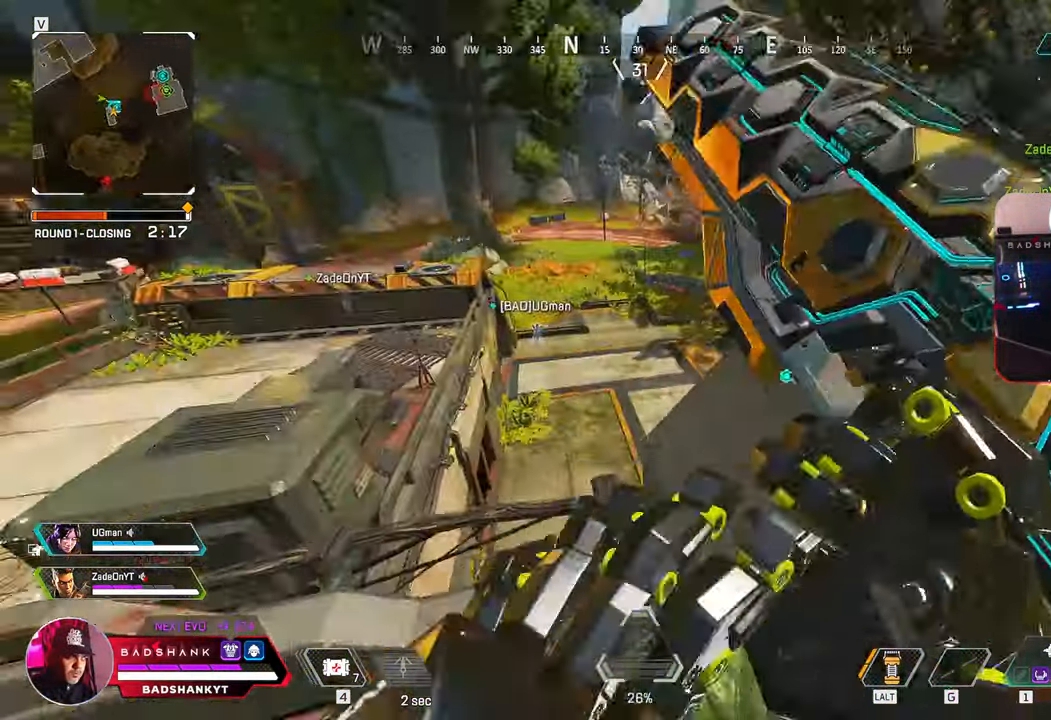
{"keys": ["w"], "mouse": [], "events": [[117, "space", "up"]]}
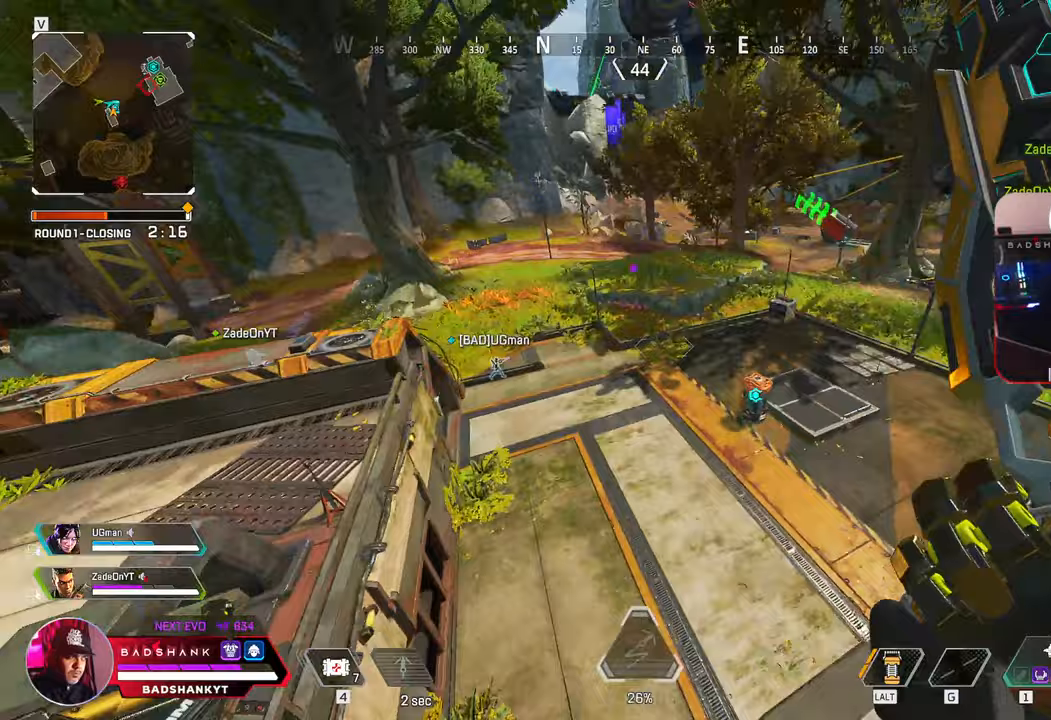
{"keys": ["w"], "mouse": [], "events": []}
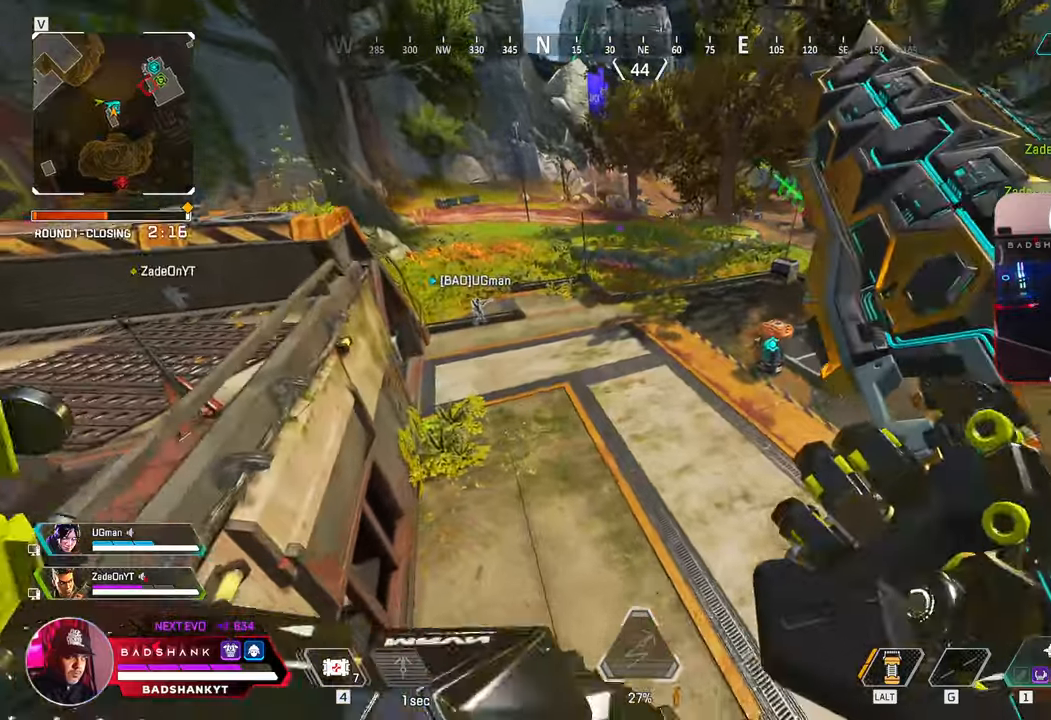
{"keys": ["w"], "mouse": []}
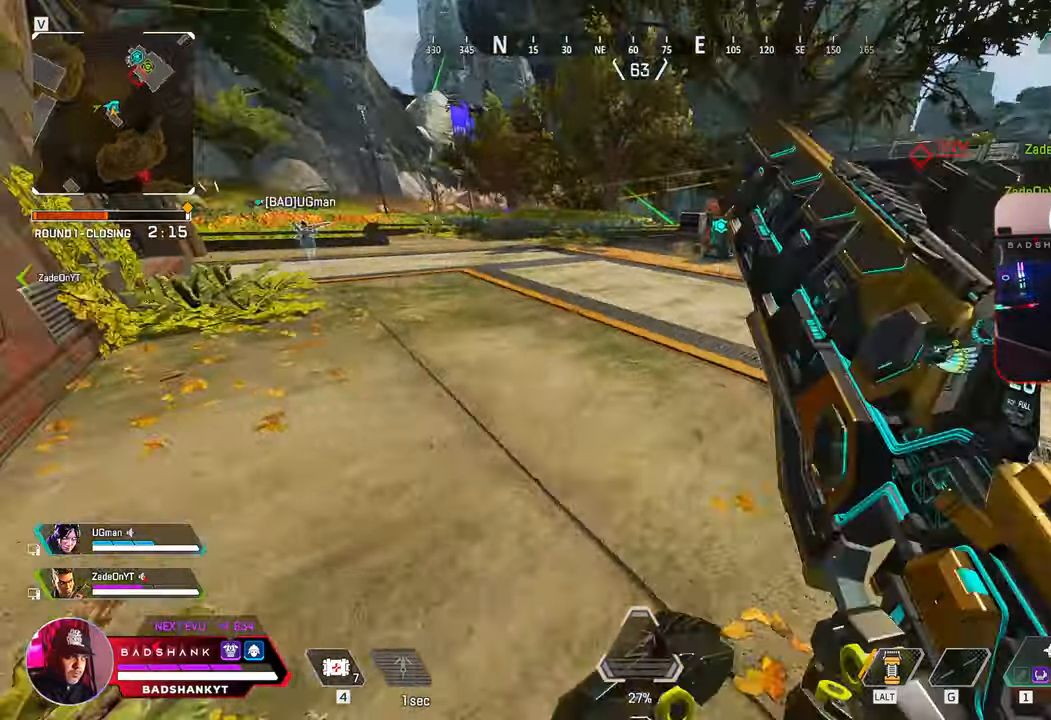
{"keys": ["w"], "mouse": [], "events": [[300, "3", "down"], [400, "3", "up"]]}
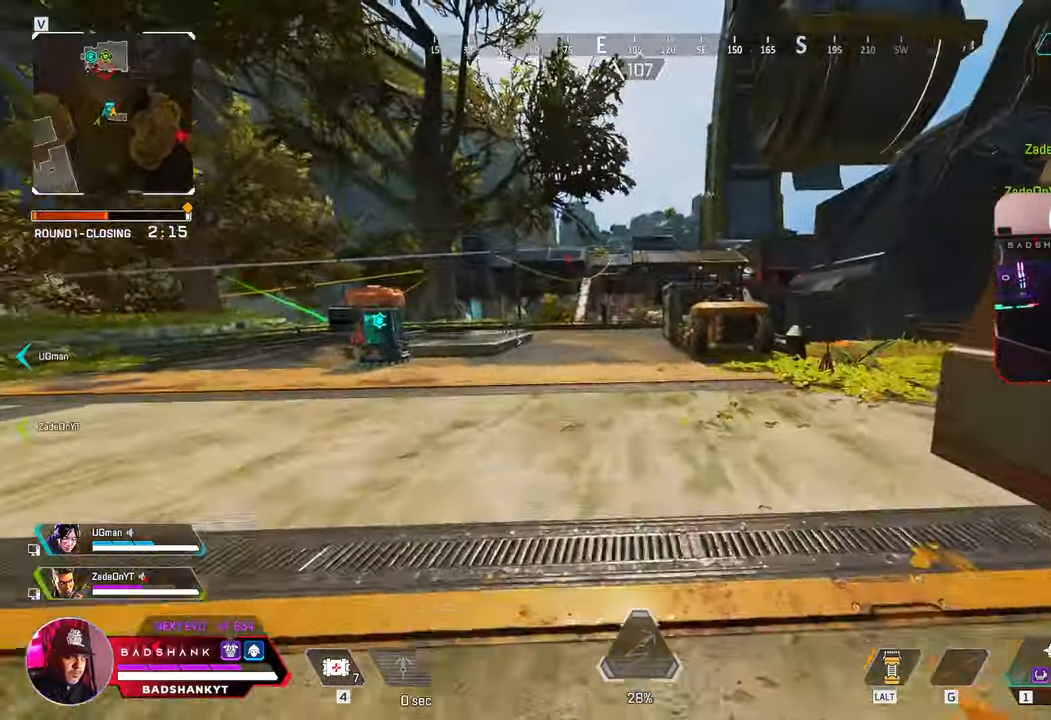
{"keys": ["w"], "mouse": [], "events": []}
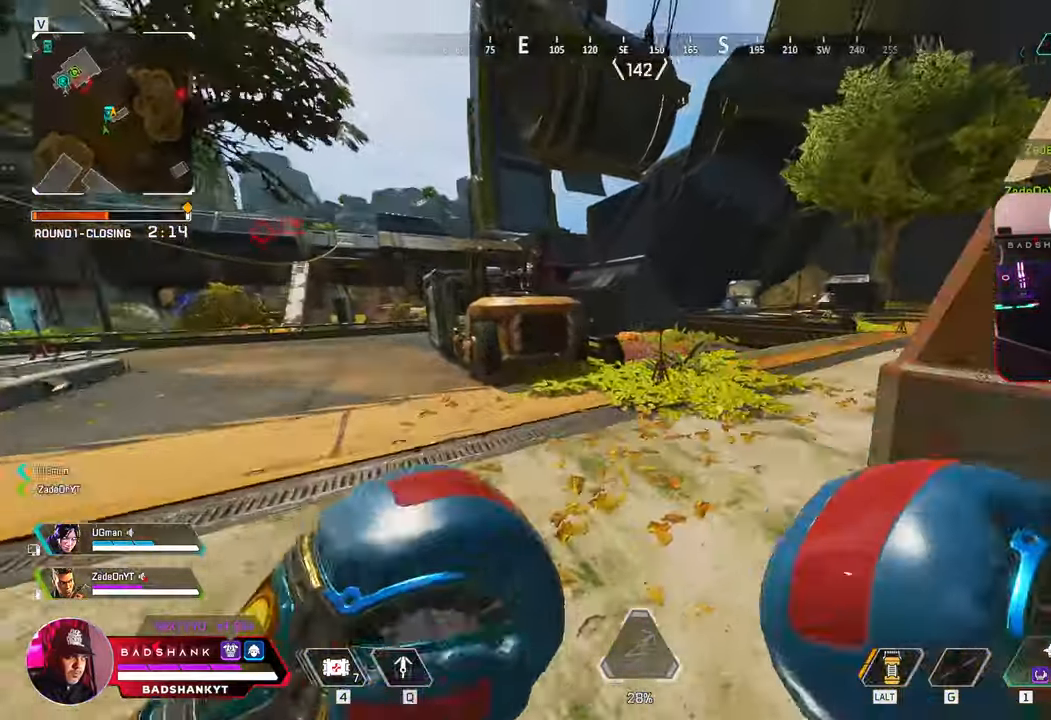
{"keys": ["ctrl", "space", "w"], "mouse": [], "events": [[200, "ctrl", "down"], [467, "space", "down"]]}
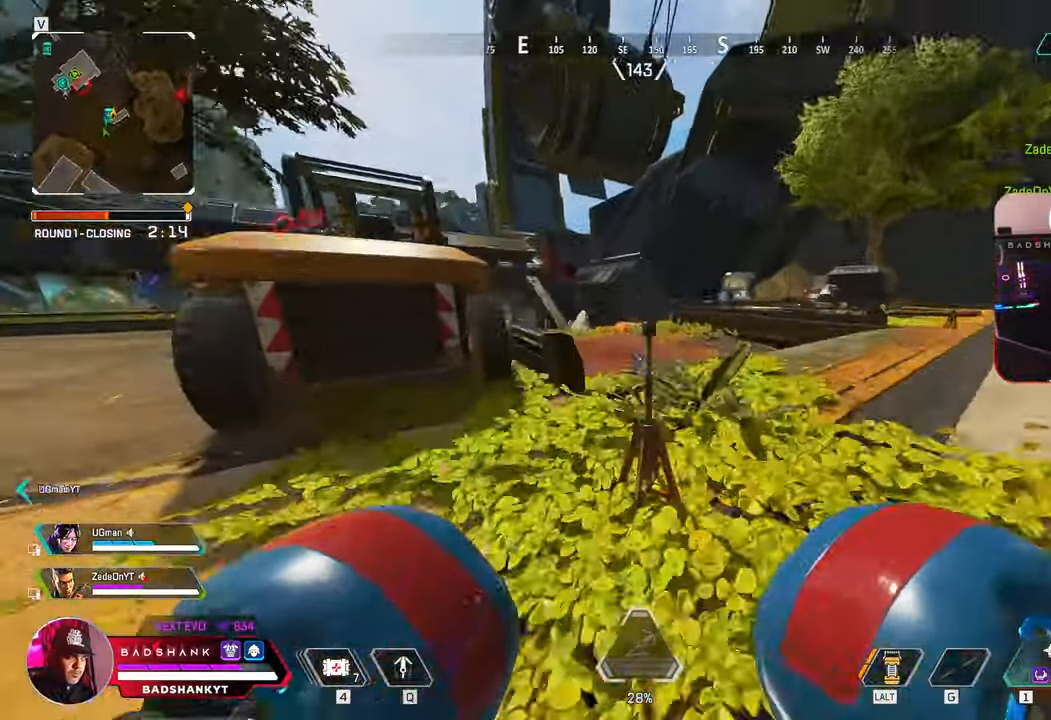
{"keys": ["a", "s"], "mouse": [], "events": [[67, "d", "down"], [167, "a", "down"], [167, "space", "up"], [200, "d", "up"], [300, "w", "up"], [383, "ctrl", "up"], [450, "s", "down"]]}
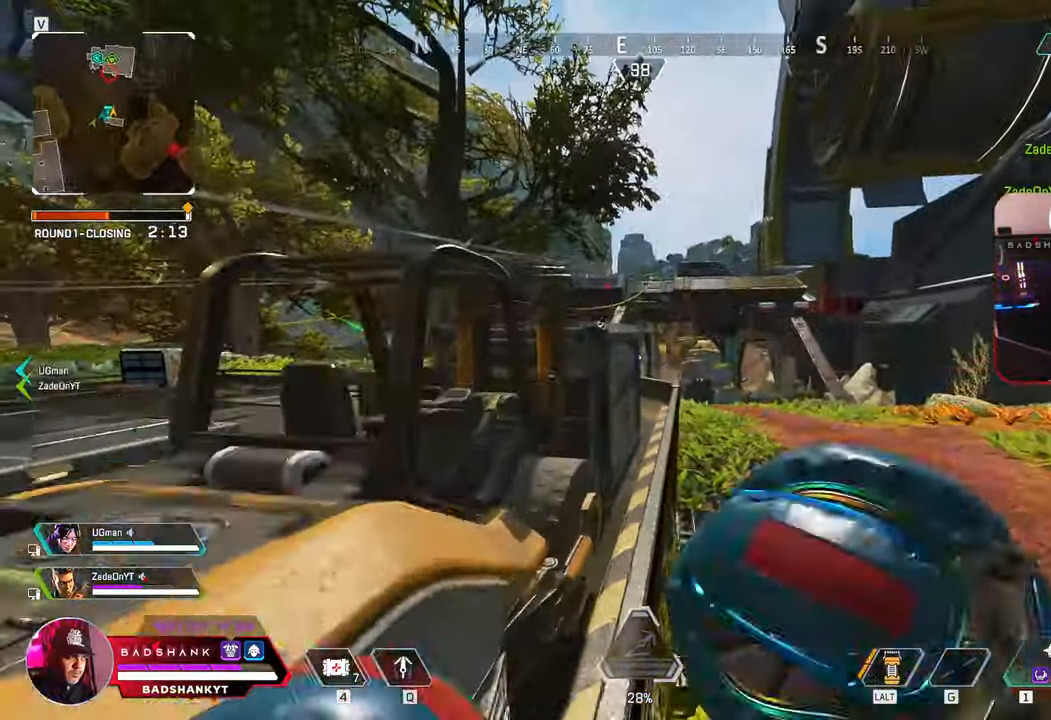
{"keys": ["s"], "mouse": [], "events": [[267, "space", "down"], [417, "space", "up"], [500, "a", "up"]]}
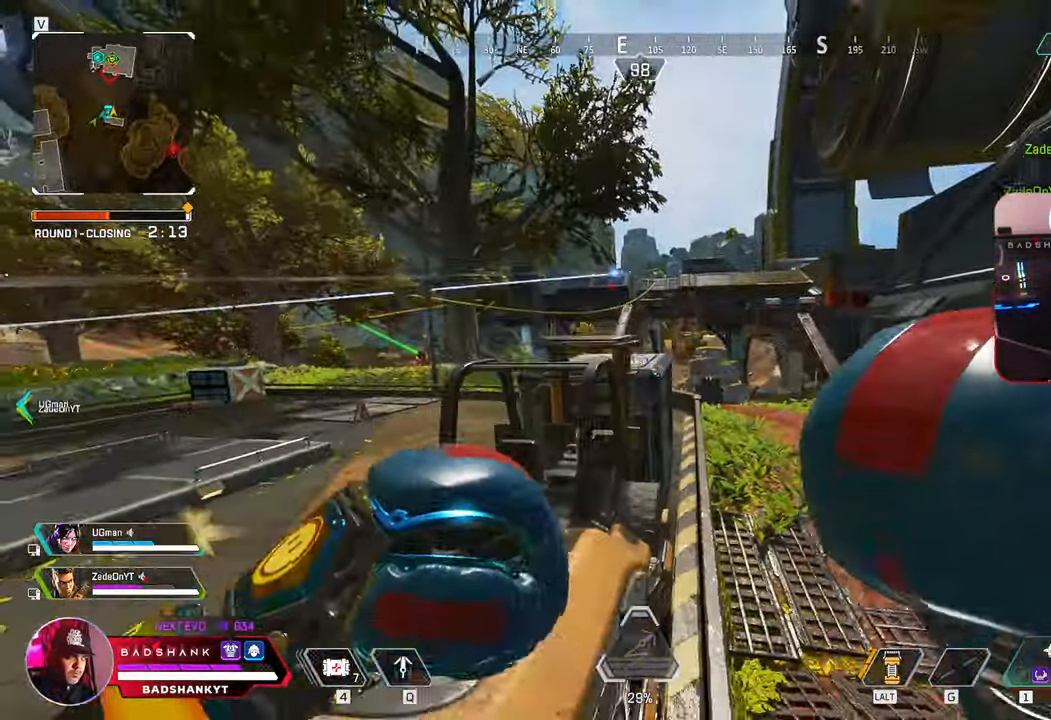
{"keys": ["ctrl", "s"], "mouse": [], "events": [[183, "1", "down"], [283, "1", "up"], [383, "ctrl", "down"]]}
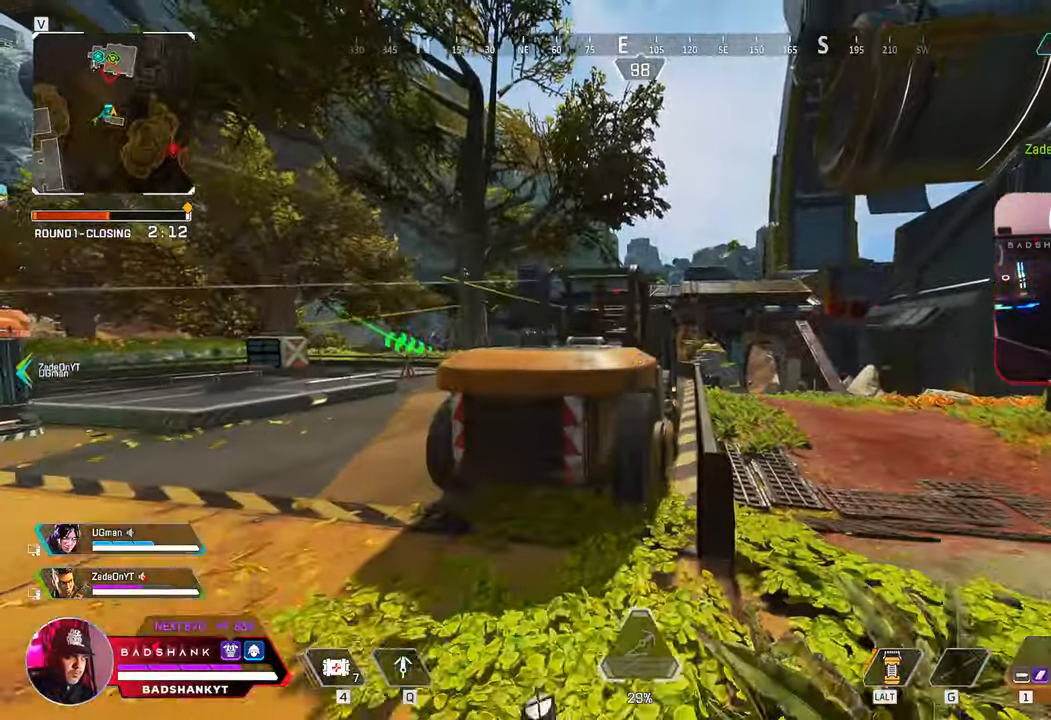
{"keys": ["a", "w"], "mouse": ["right"], "events": [[17, "a", "down"], [67, "s", "up"], [217, "w", "down"], [233, "ctrl", "up"], [300, "mouse_right", "down"]]}
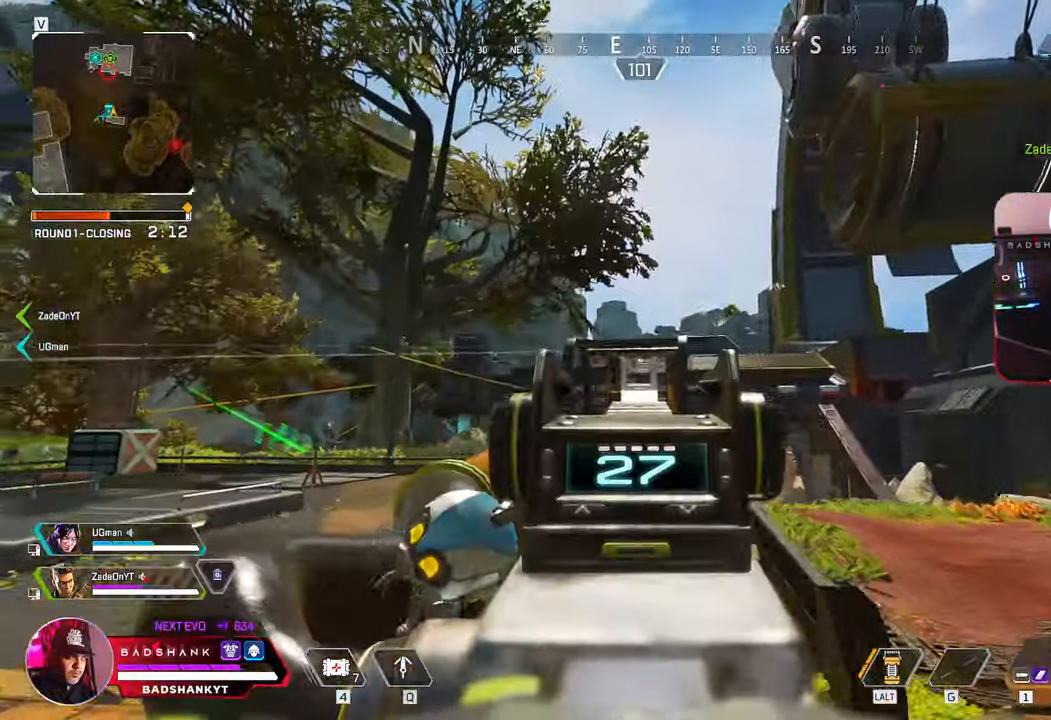
{"keys": ["a"], "mouse": ["right"], "events": [[183, "w", "up"]]}
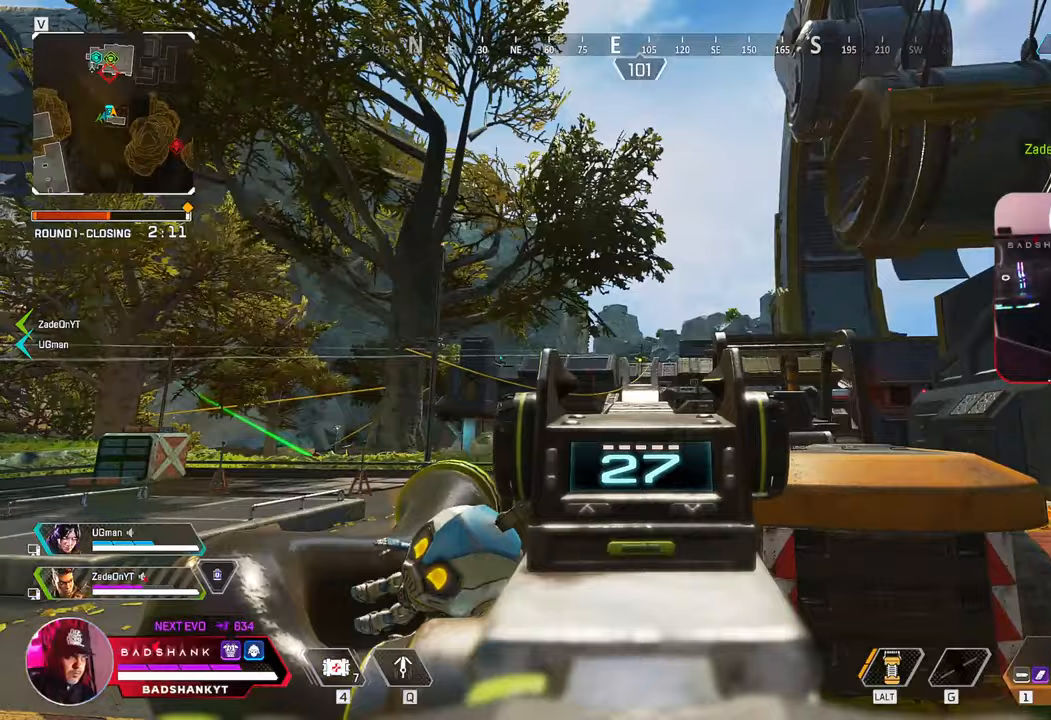
{"keys": ["w"], "mouse": [], "events": [[50, "d", "down"], [100, "a", "up"], [433, "mouse_right", "up"], [433, "w", "down"], [467, "d", "up"]]}
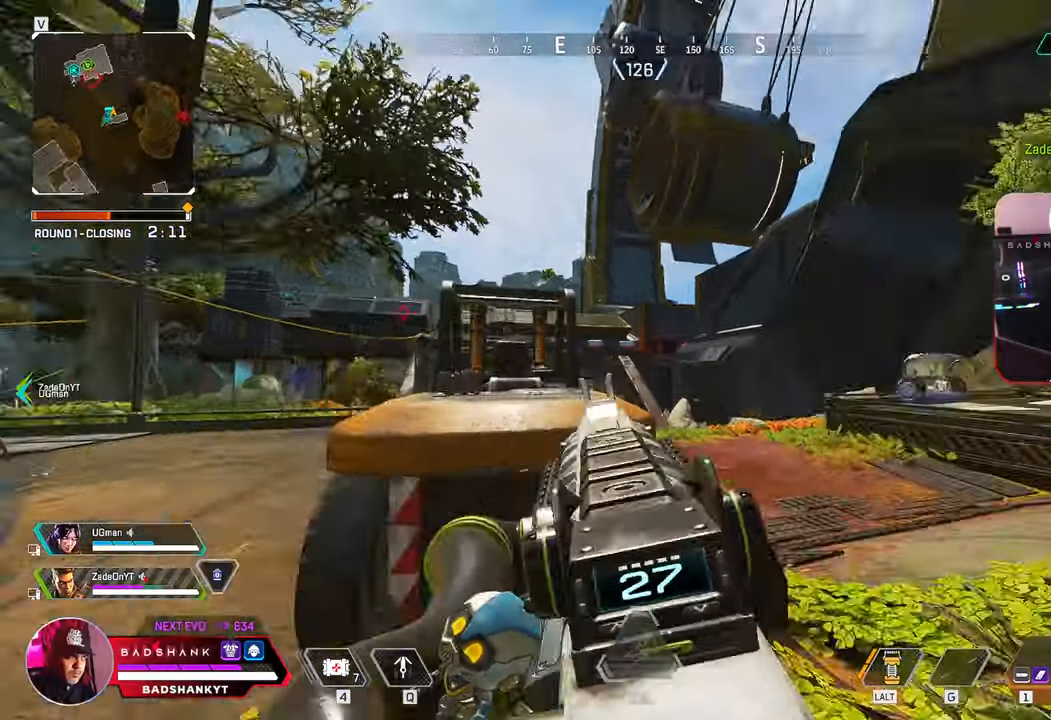
{"keys": ["w"], "mouse": [], "events": [[67, "3", "down"], [167, "3", "up"]]}
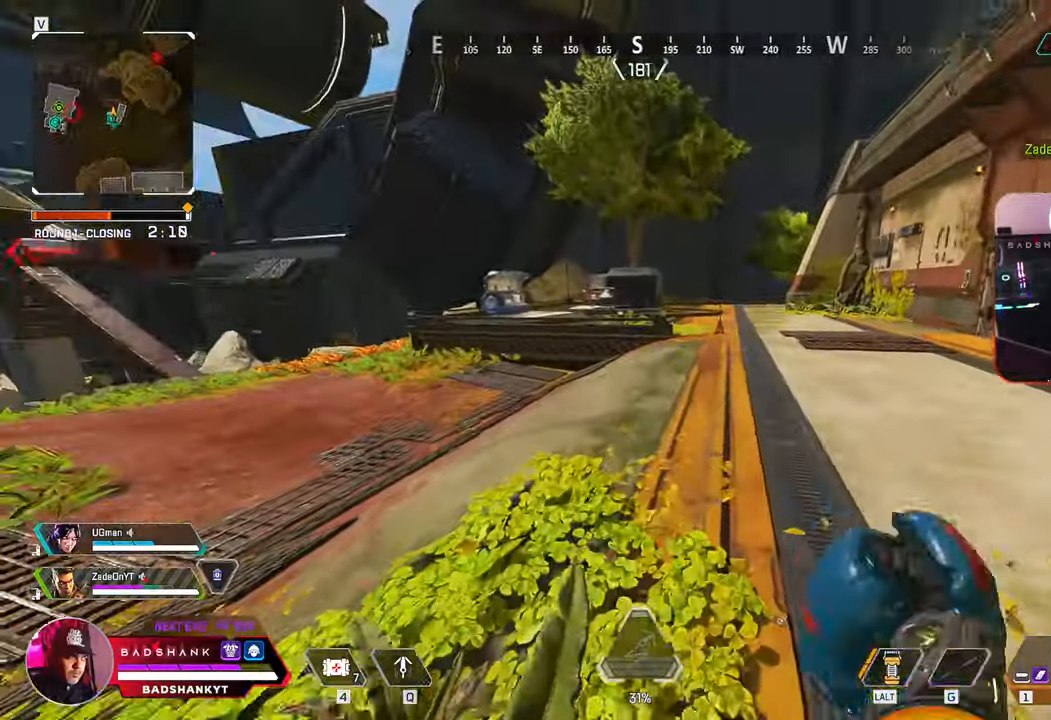
{"keys": ["e"], "mouse": [], "events": [[417, "e", "down"], [500, "w", "up"]]}
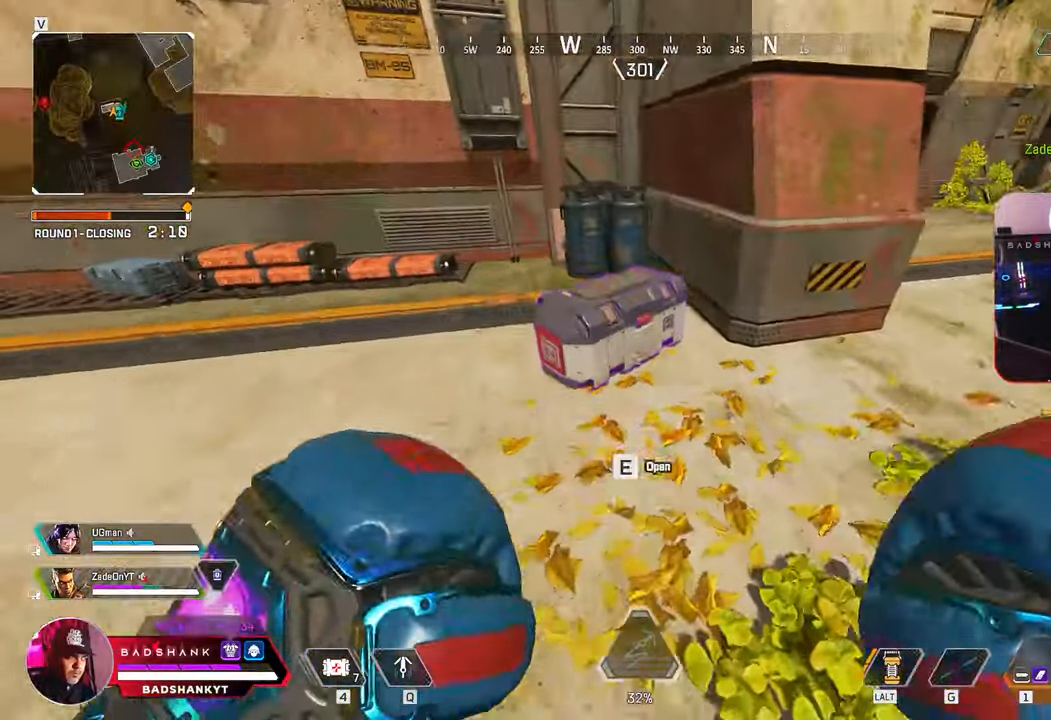
{"keys": ["a", "ctrl", "w"], "mouse": [], "events": [[333, "a", "down"], [333, "ctrl", "down"], [383, "e", "up"], [433, "w", "down"]]}
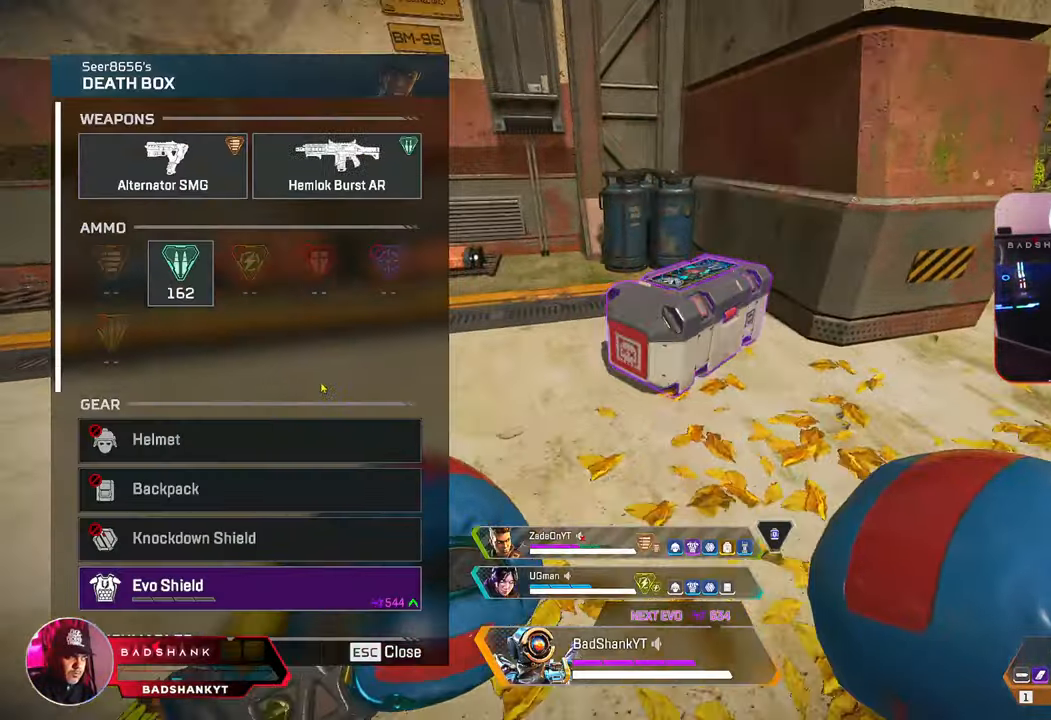
{"keys": ["a", "ctrl", "d", "s"], "mouse": ["left"], "events": [[17, "ctrl", "up"], [17, "d", "down"], [67, "a", "up"], [167, "w", "up"], [300, "mouse_left", "down"], [350, "a", "down"], [350, "s", "down"], [400, "ctrl", "down"], [400, "mouse_left", "up"], [483, "mouse_left", "down"]]}
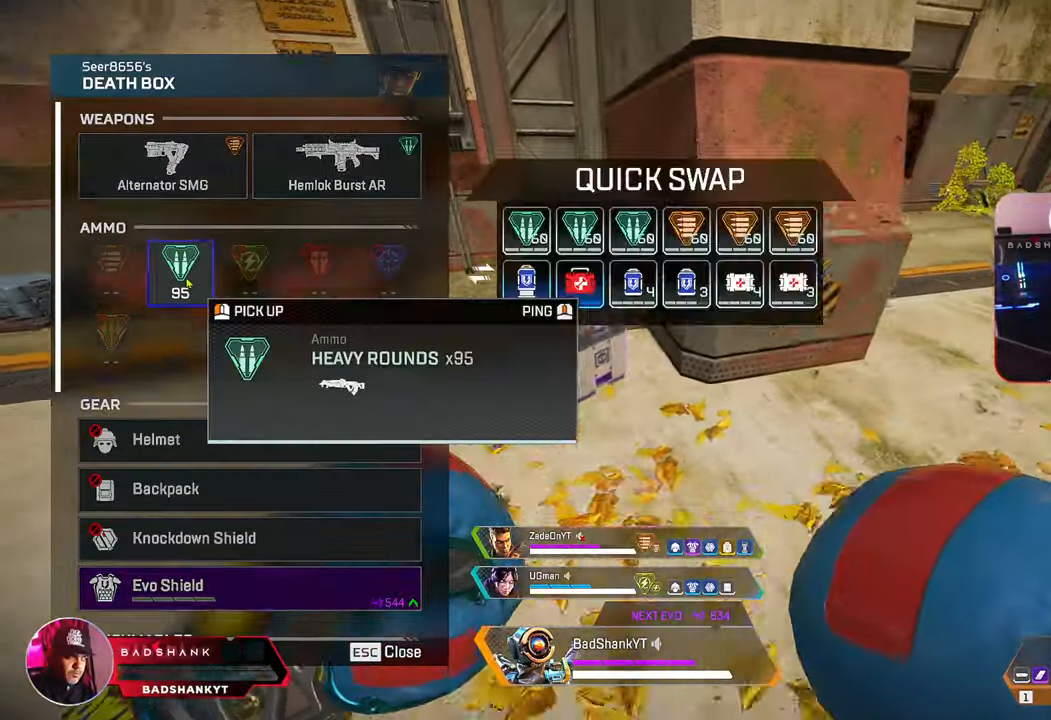
{"keys": ["ctrl", "d"], "mouse": [], "events": [[133, "ctrl", "up"], [133, "mouse_left", "up"], [133, "s", "up"], [217, "w", "down"], [317, "a", "up"], [467, "ctrl", "down"], [467, "w", "up"]]}